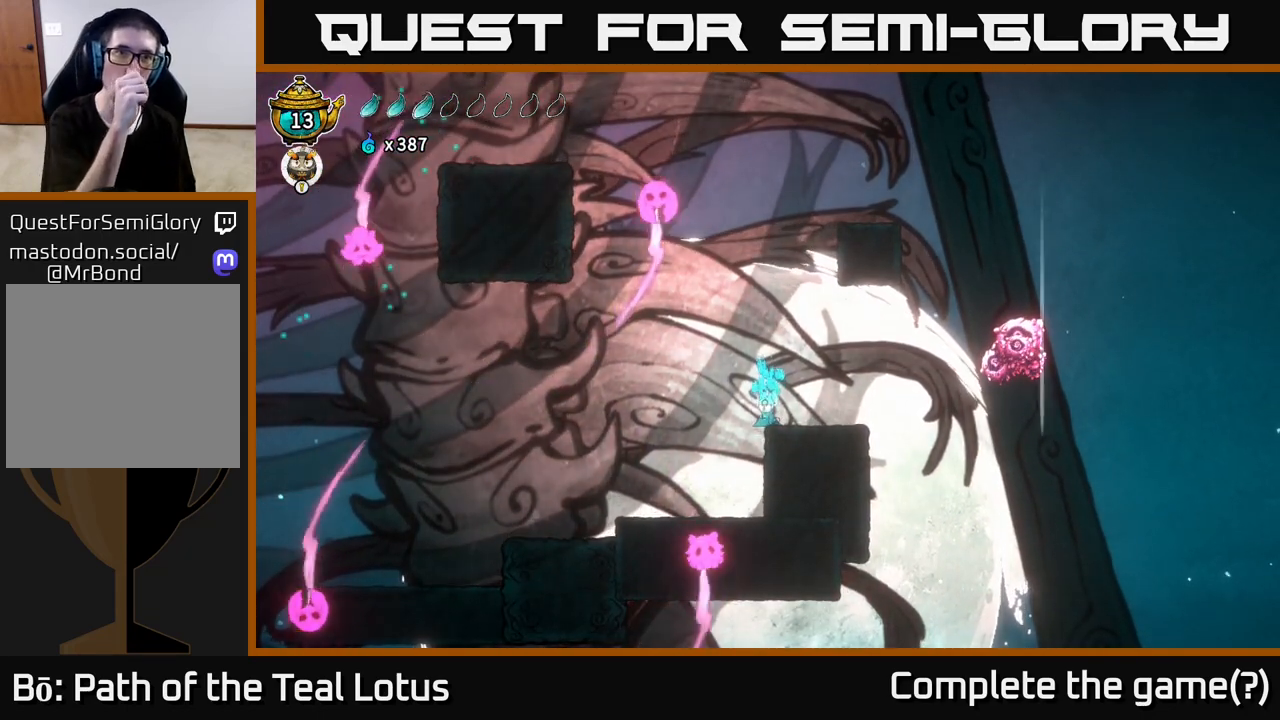
Gameplay with a controller (Xbox layout); each line is a JSON object with the inputs held at the frame after it. "events" lists button and stick changes between this image and that frame as [ms after this image, input, new state], when the widget could be followed in between.
{"buttons": ["L2"], "left_stick": "center", "right_stick": "center", "events": []}
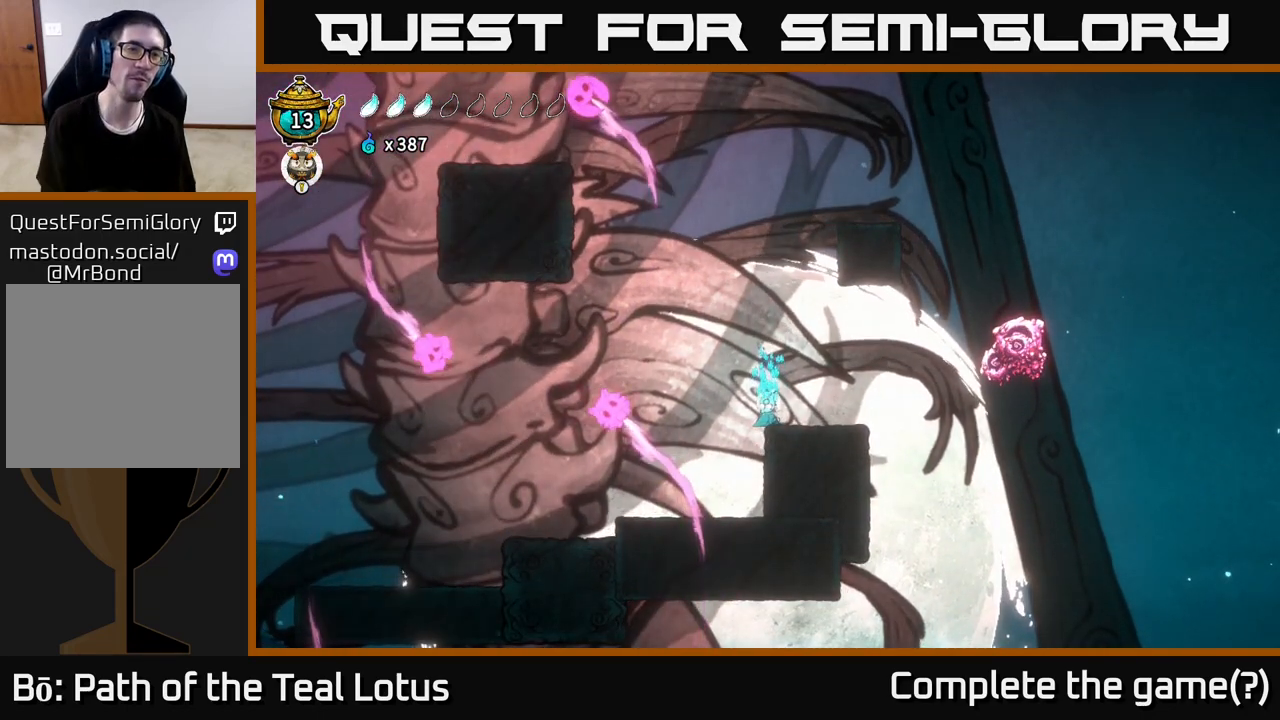
{"buttons": ["L2"], "left_stick": "center", "right_stick": "center", "events": []}
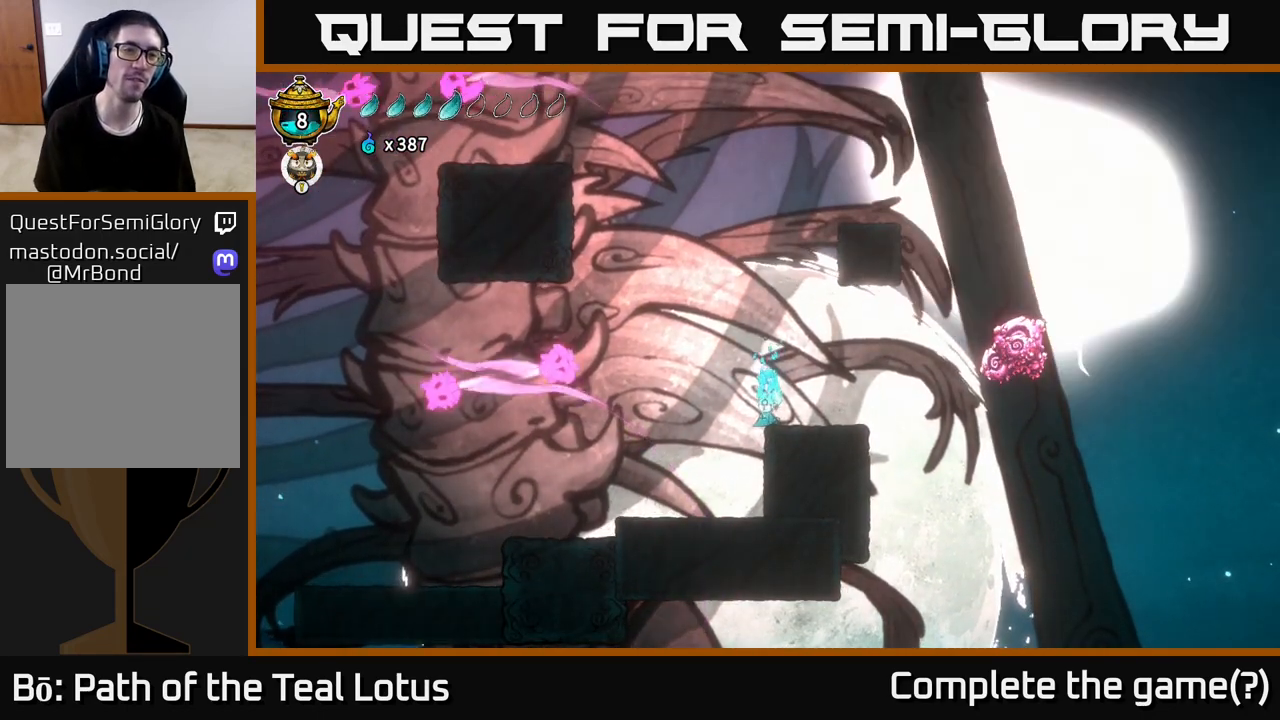
{"buttons": ["L2"], "left_stick": "center", "right_stick": "center", "events": []}
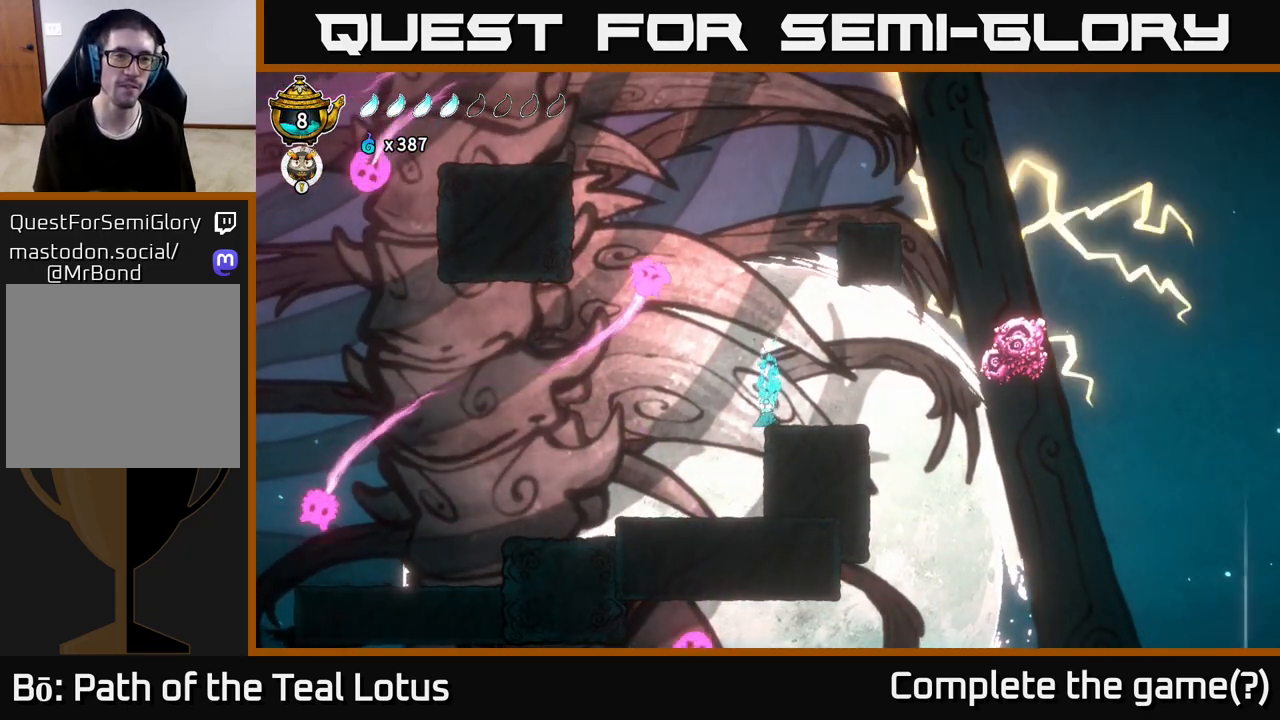
{"buttons": [], "left_stick": "center", "right_stick": "center", "events": [[483, "L2", "up"]]}
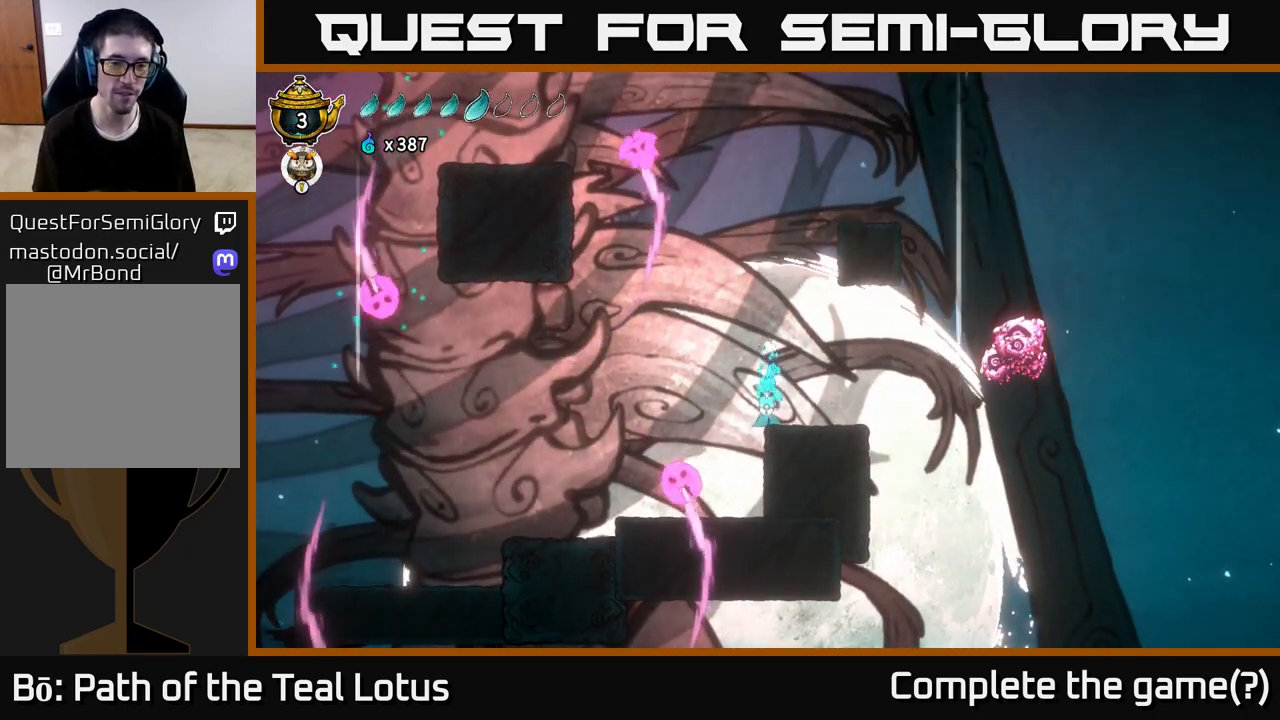
{"buttons": ["A"], "left_stick": "left", "right_stick": "center", "events": [[117, "left_stick", "left"], [150, "A", "down"]]}
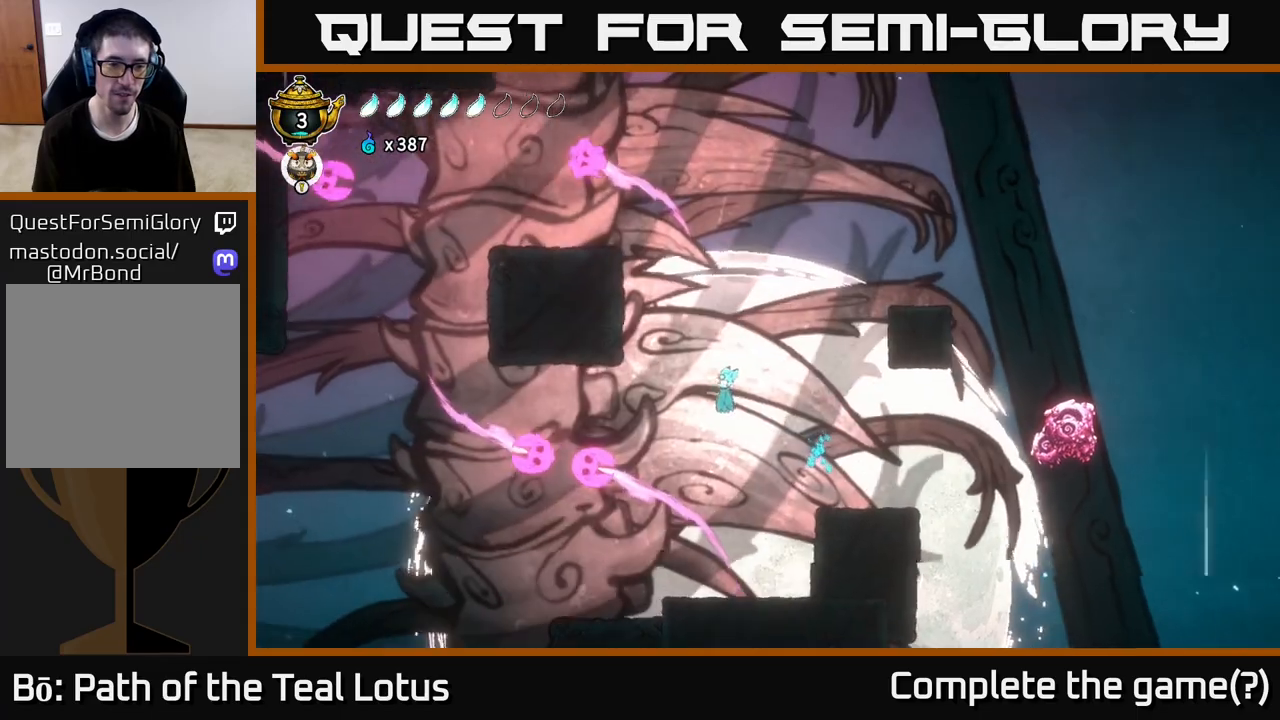
{"buttons": ["A"], "left_stick": "down", "right_stick": "center", "events": [[217, "X", "down"], [217, "left_stick", "down"], [233, "A", "up"], [450, "A", "down"], [467, "X", "up"]]}
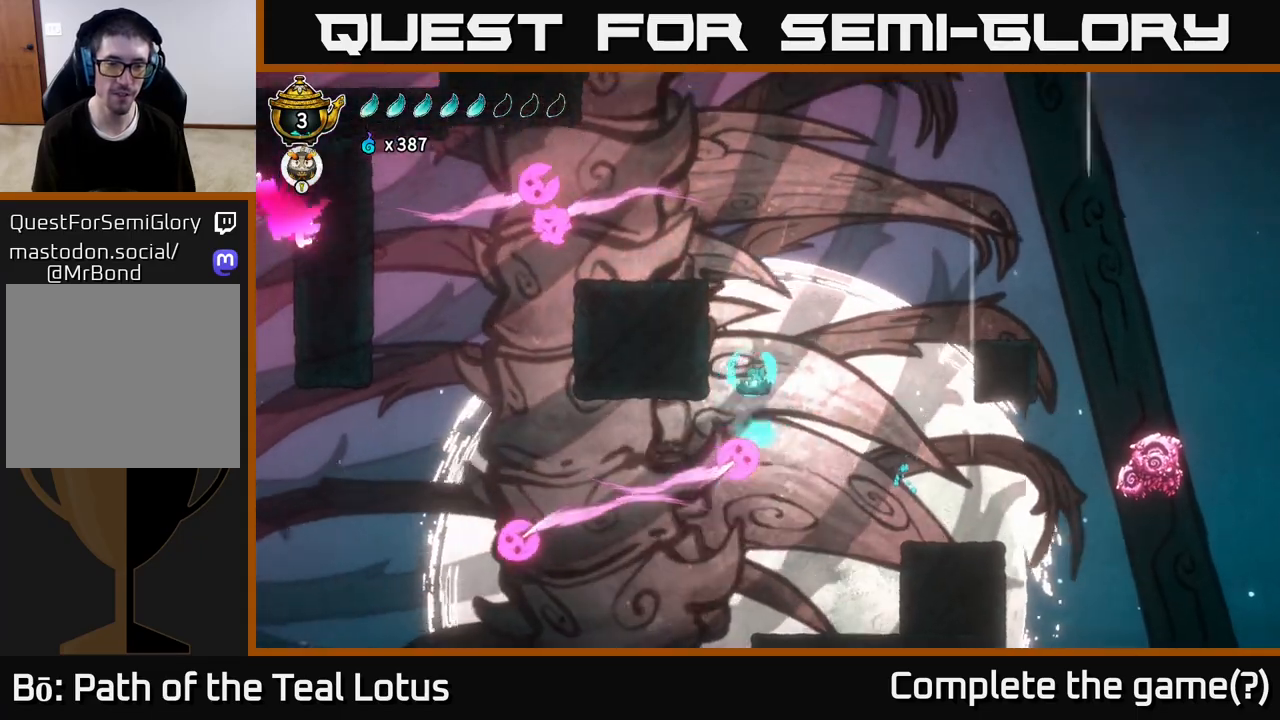
{"buttons": ["A"], "left_stick": "left", "right_stick": "center", "events": [[83, "left_stick", "center"], [133, "left_stick", "left"], [433, "A", "up"], [483, "A", "down"]]}
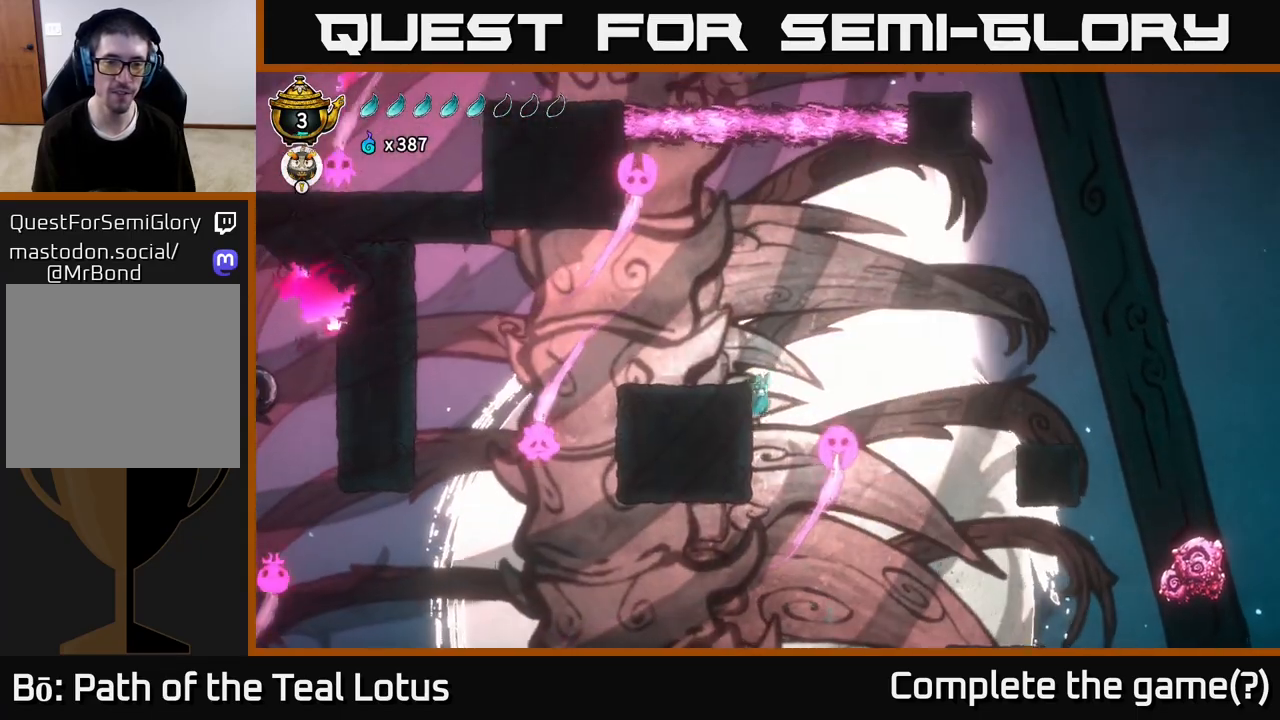
{"buttons": [], "left_stick": "left", "right_stick": "center", "events": [[217, "A", "up"]]}
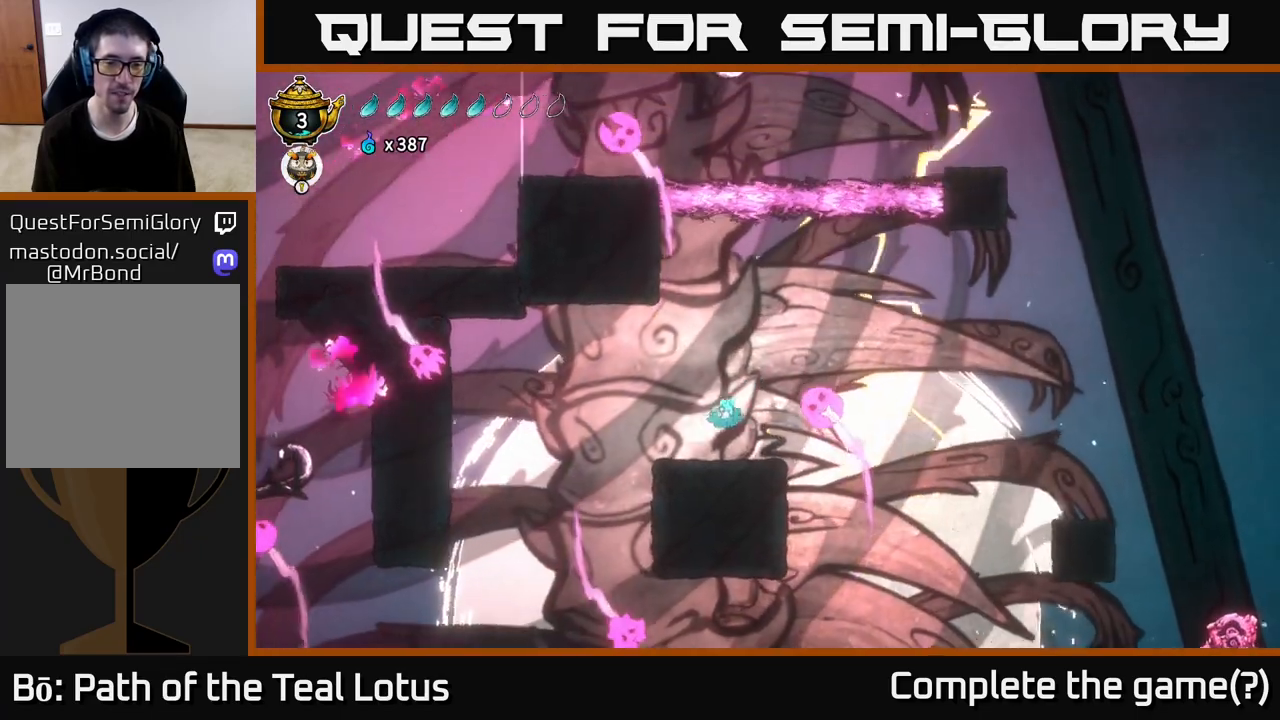
{"buttons": [], "left_stick": "center", "right_stick": "center", "events": [[117, "left_stick", "center"]]}
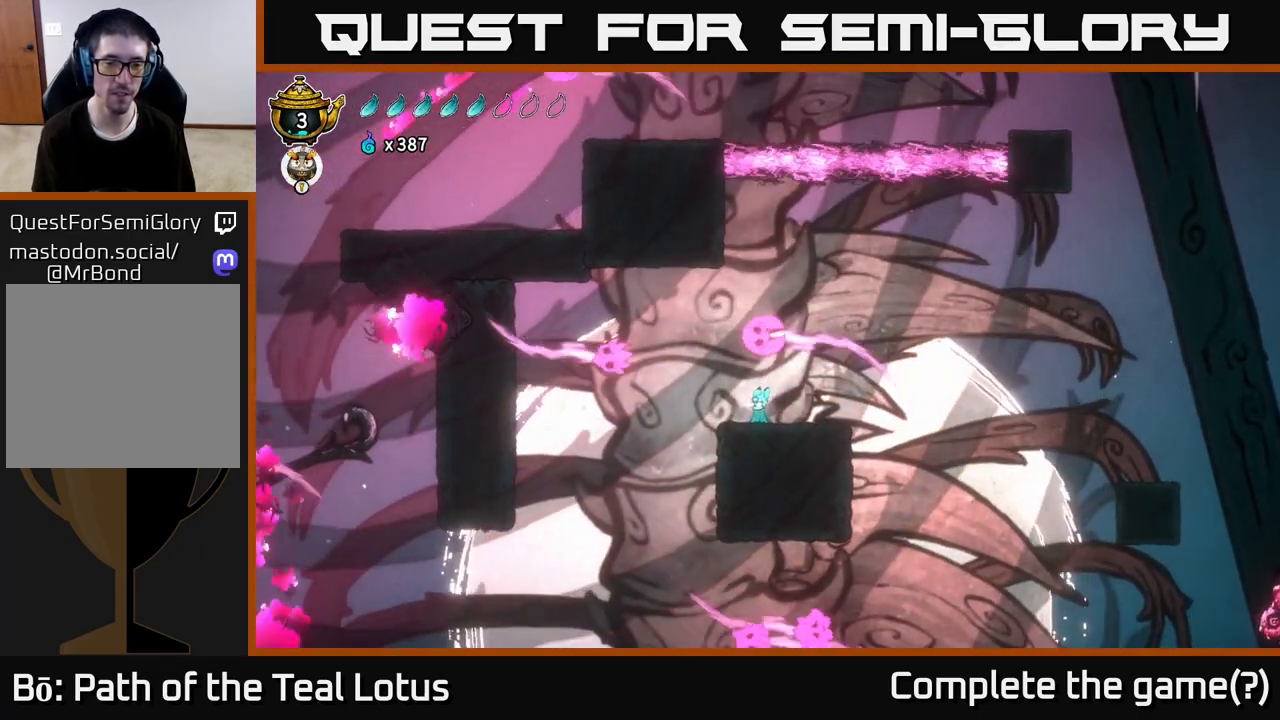
{"buttons": [], "left_stick": "left", "right_stick": "center", "events": [[333, "left_stick", "left"], [350, "A", "down"], [400, "A", "up"]]}
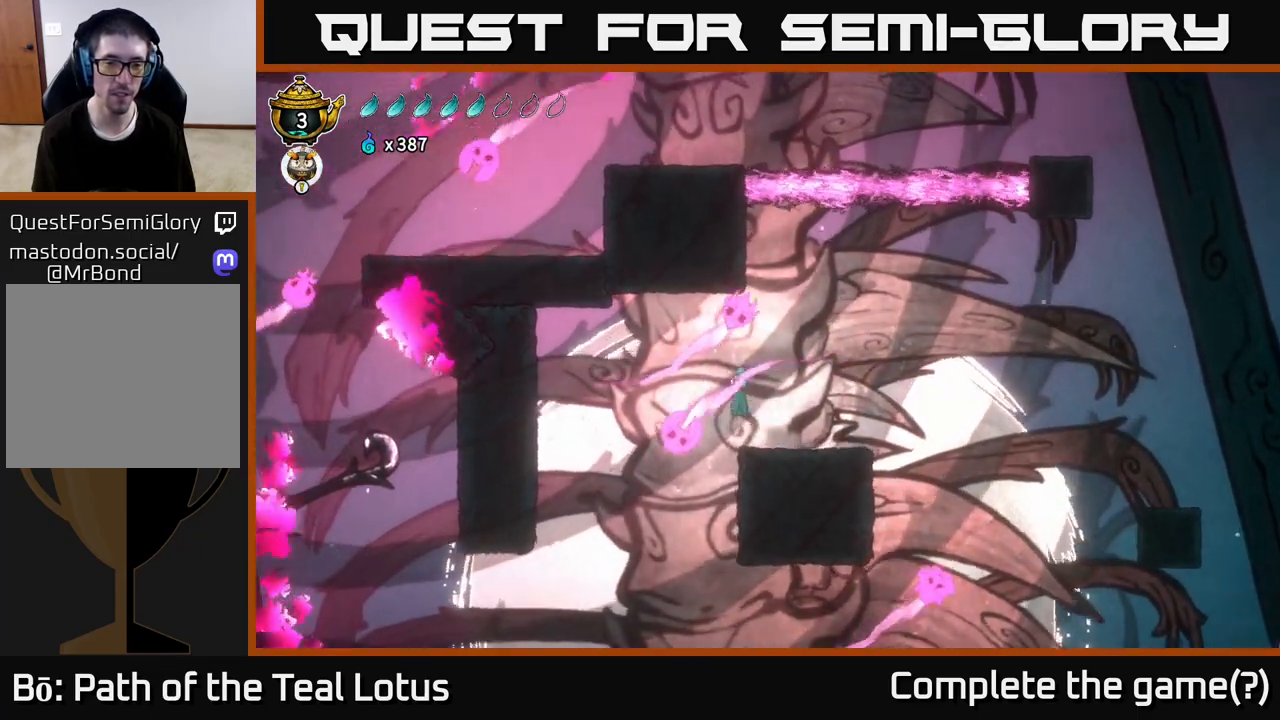
{"buttons": ["X"], "left_stick": "down", "right_stick": "center", "events": [[350, "left_stick", "down"], [483, "X", "down"]]}
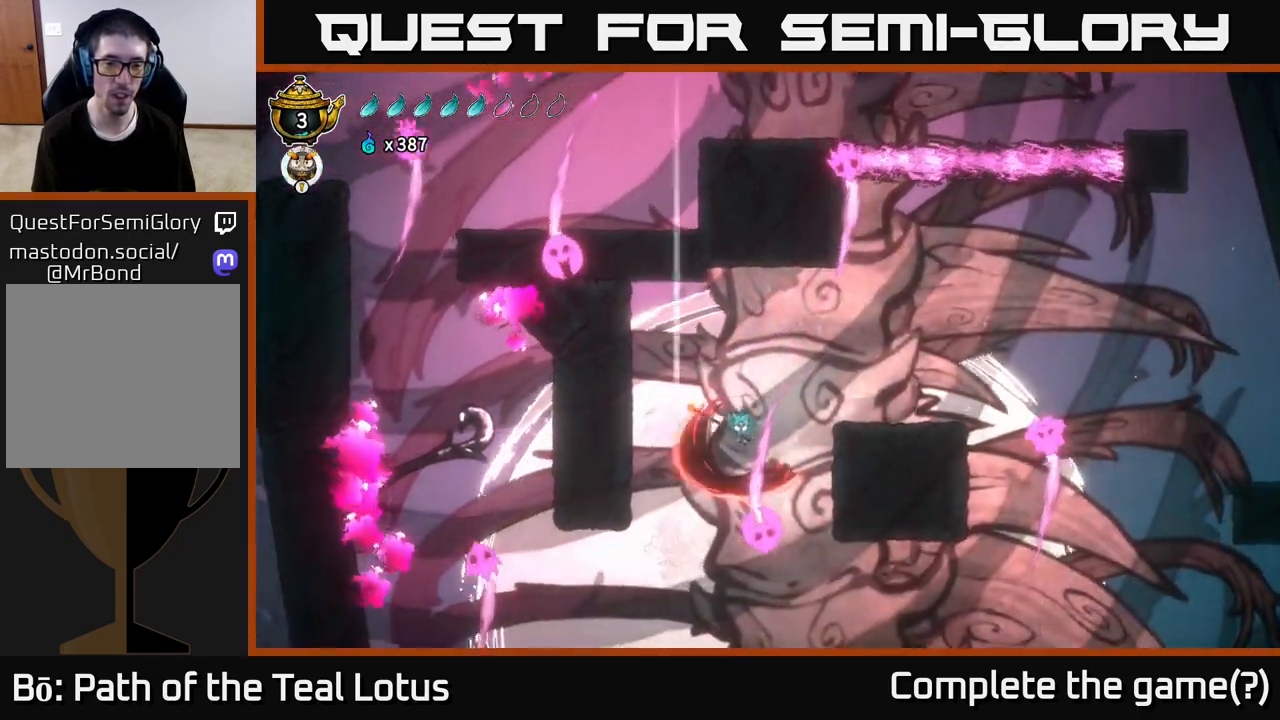
{"buttons": [], "left_stick": "left", "right_stick": "center", "events": [[83, "X", "up"], [117, "left_stick", "down-right"], [367, "left_stick", "down-left"], [450, "left_stick", "left"]]}
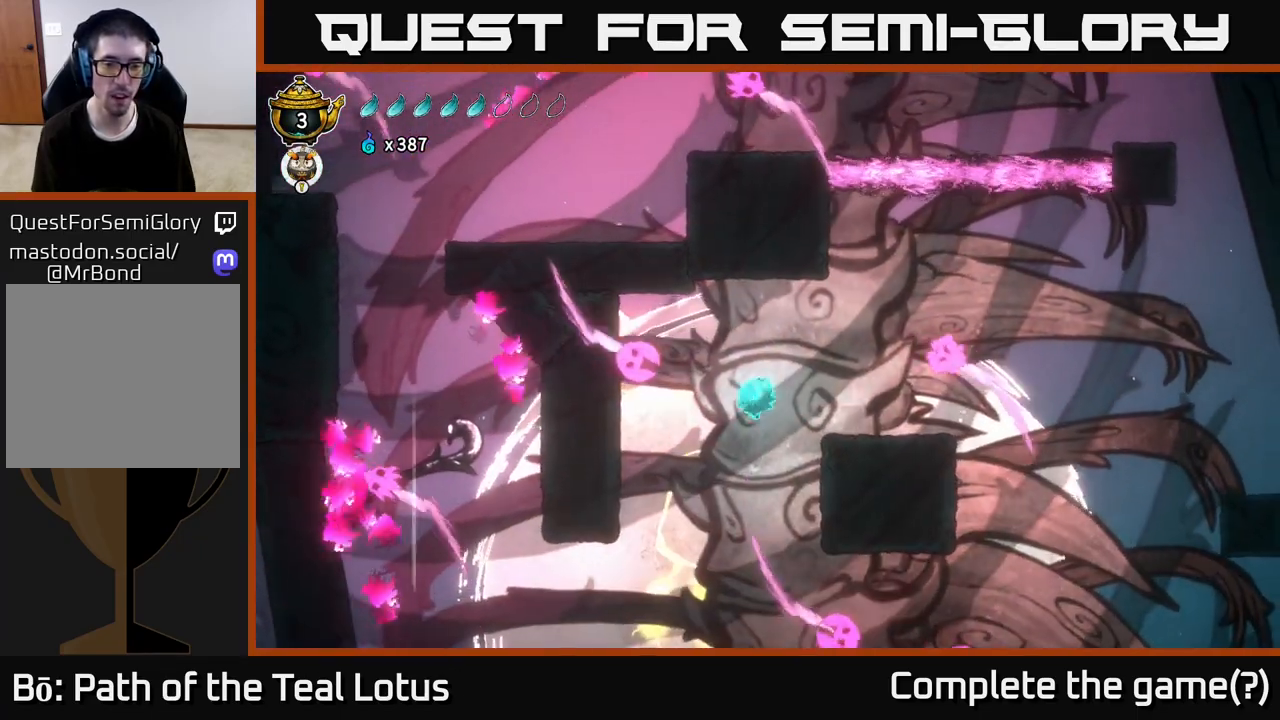
{"buttons": [], "left_stick": "left", "right_stick": "center", "events": [[83, "left_stick", "right"], [267, "left_stick", "left"]]}
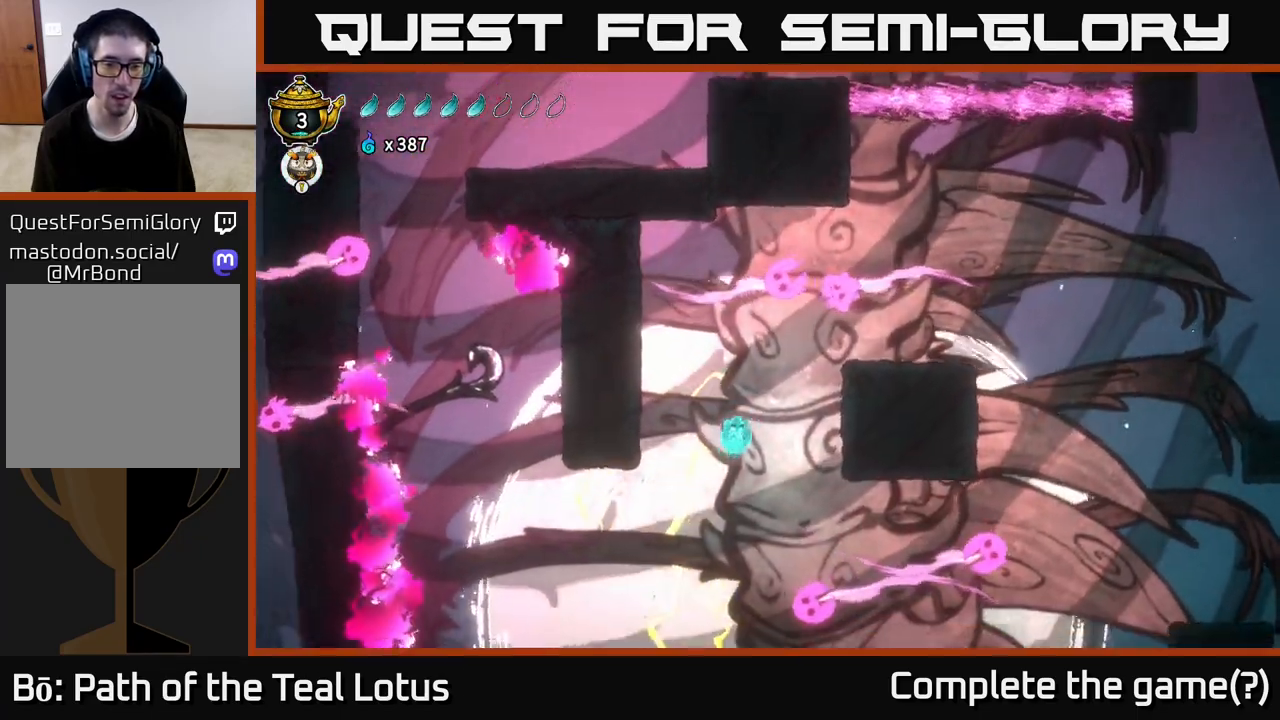
{"buttons": [], "left_stick": "up-left", "right_stick": "center", "events": [[183, "R2", "down"], [433, "left_stick", "up-left"], [450, "R2", "up"]]}
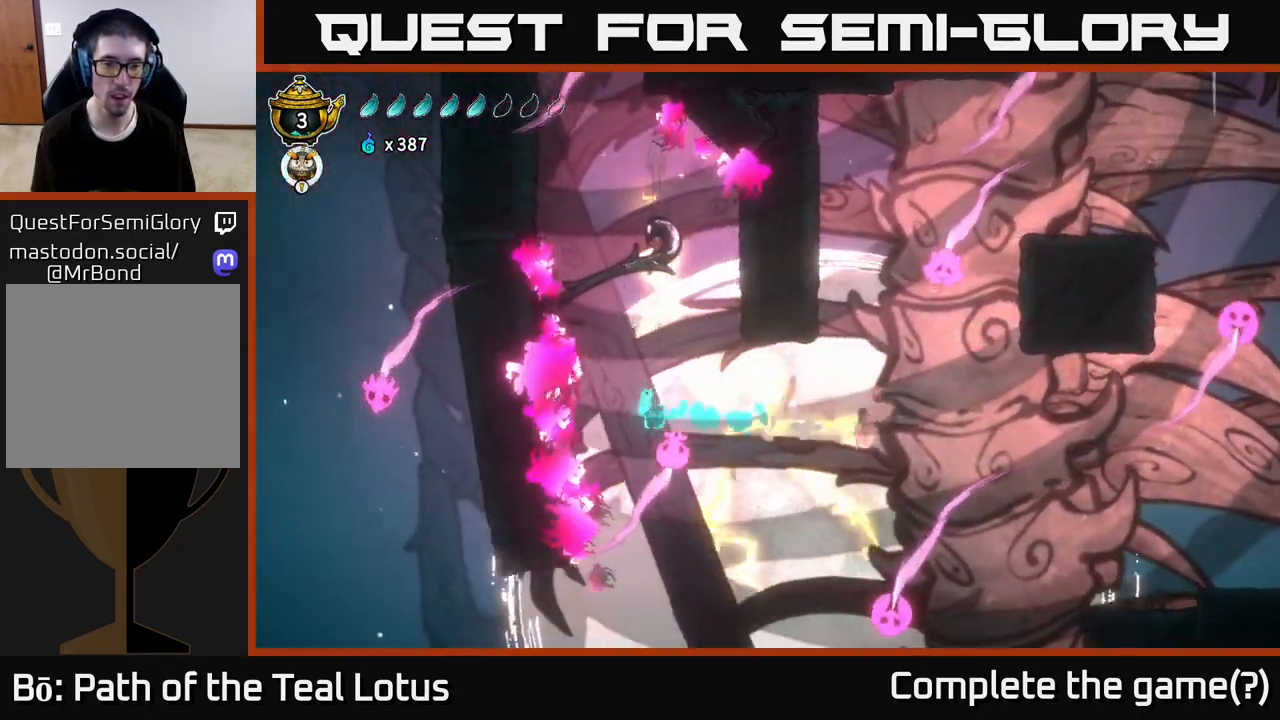
{"buttons": [], "left_stick": "up-left", "right_stick": "center", "events": [[17, "A", "down"], [17, "left_stick", "up"], [250, "A", "up"], [467, "left_stick", "up-left"]]}
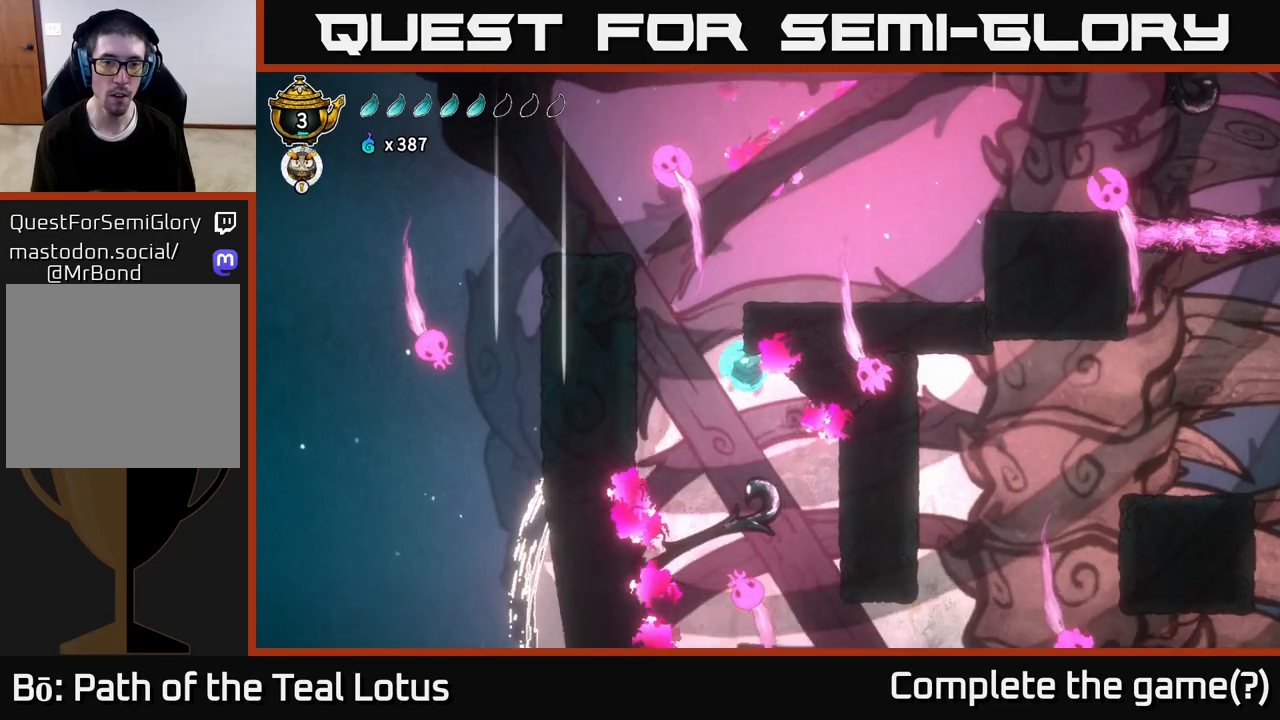
{"buttons": ["L2"], "left_stick": "up-left", "right_stick": "center", "events": [[200, "L2", "down"]]}
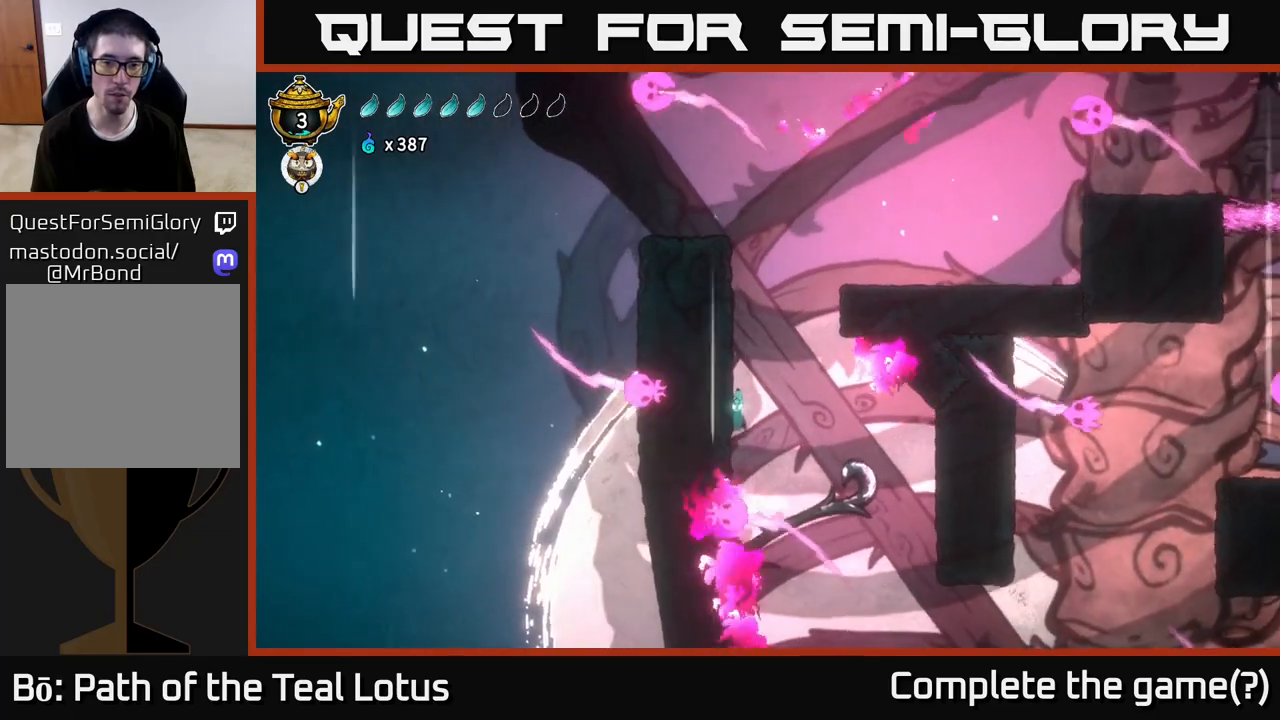
{"buttons": ["A"], "left_stick": "right", "right_stick": "center", "events": [[50, "A", "down"], [150, "L2", "up"], [150, "left_stick", "up-right"], [450, "left_stick", "right"]]}
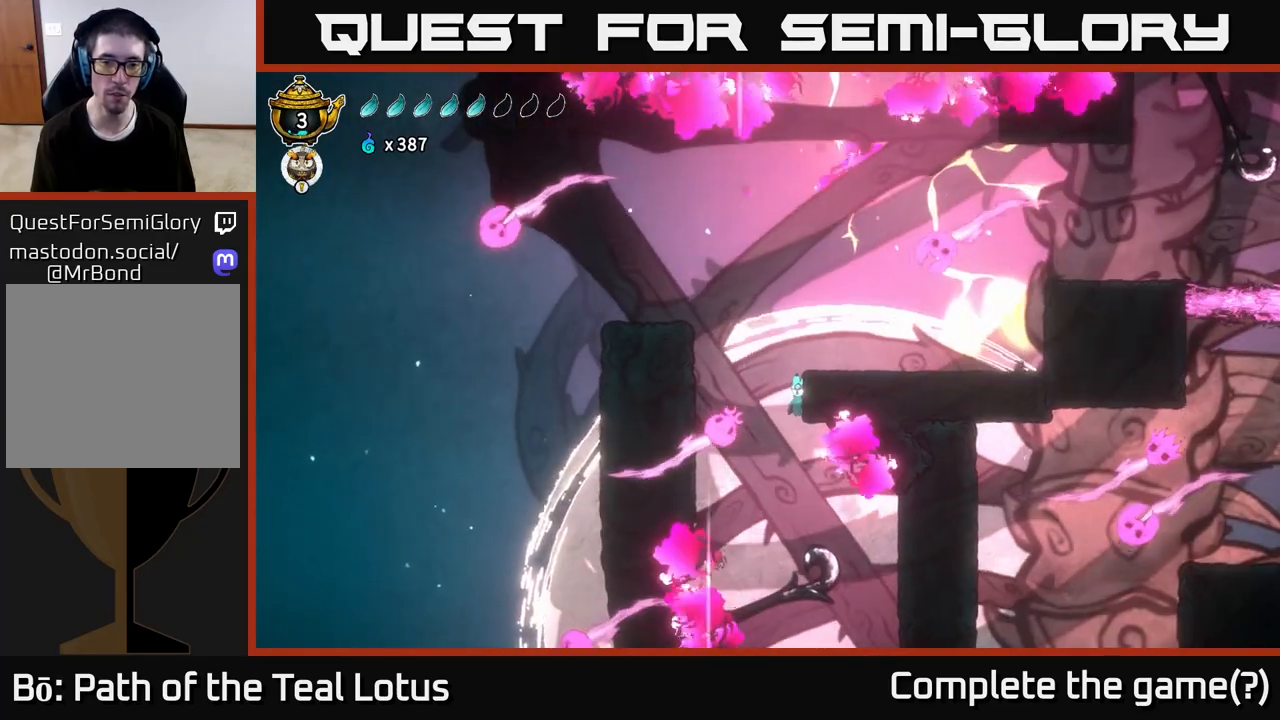
{"buttons": [], "left_stick": "right", "right_stick": "center", "events": [[17, "A", "up"]]}
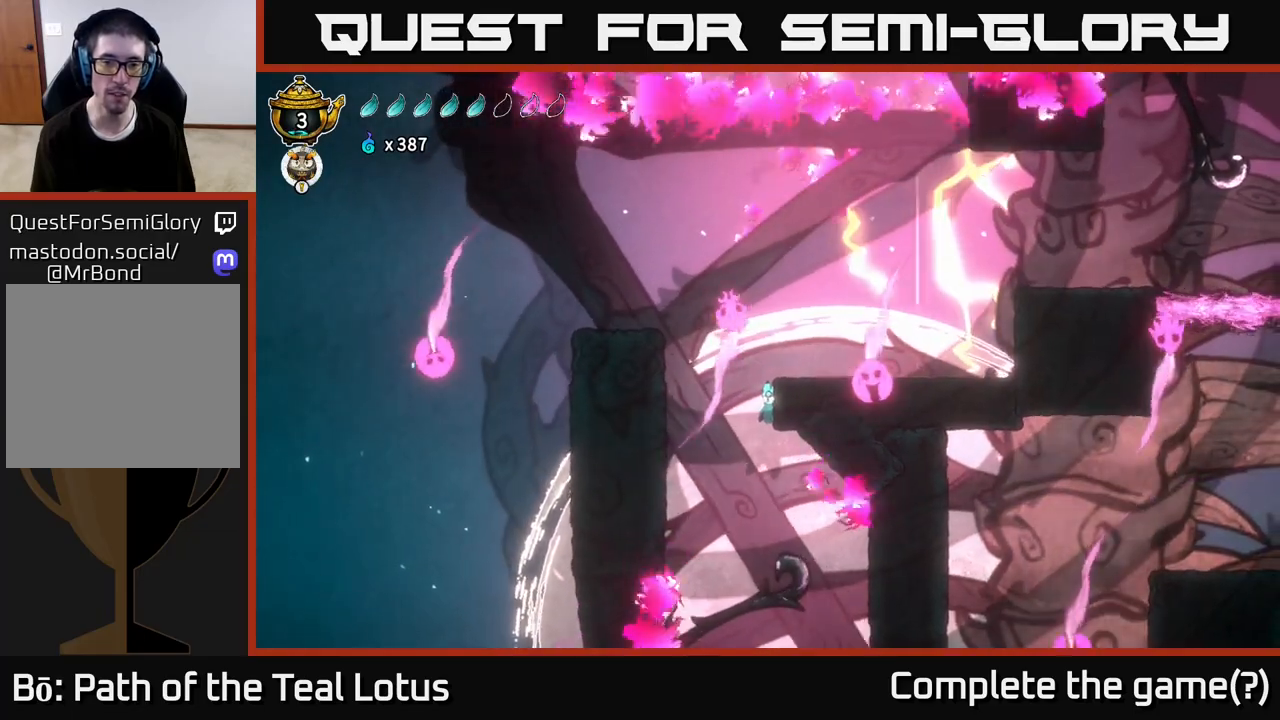
{"buttons": [], "left_stick": "right", "right_stick": "center", "events": [[33, "A", "down"], [400, "A", "up"]]}
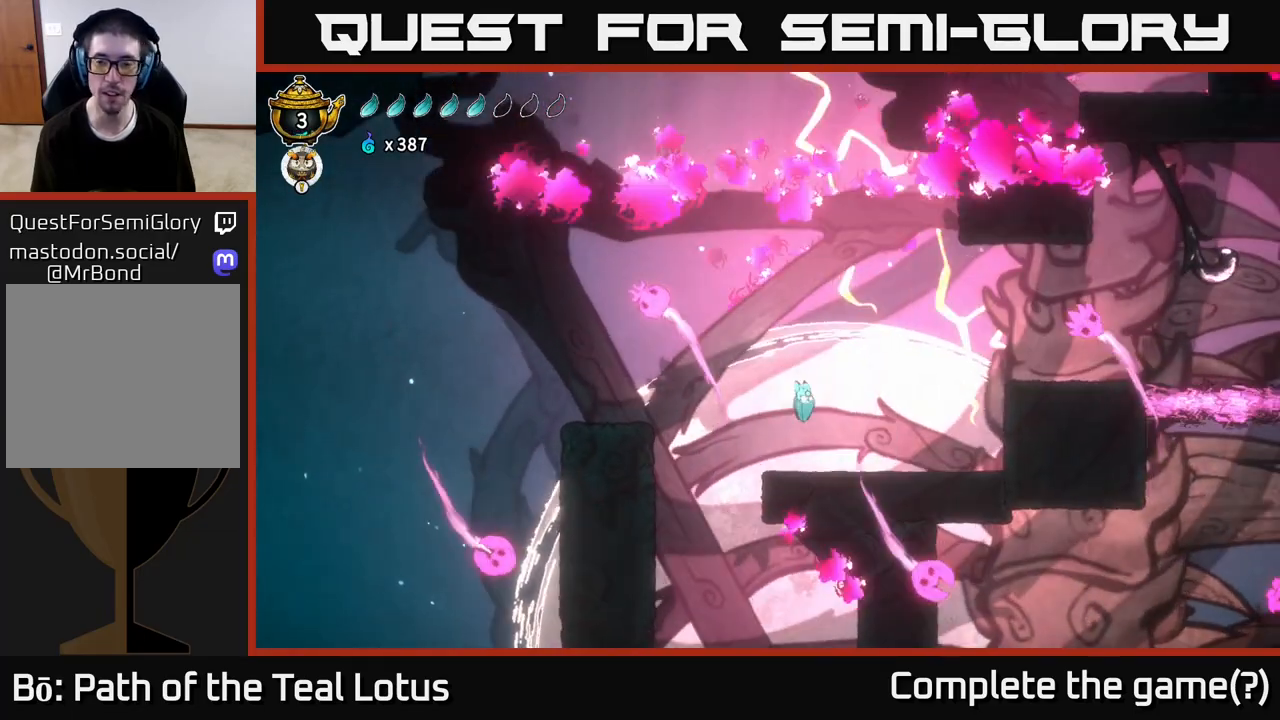
{"buttons": [], "left_stick": "right", "right_stick": "center", "events": []}
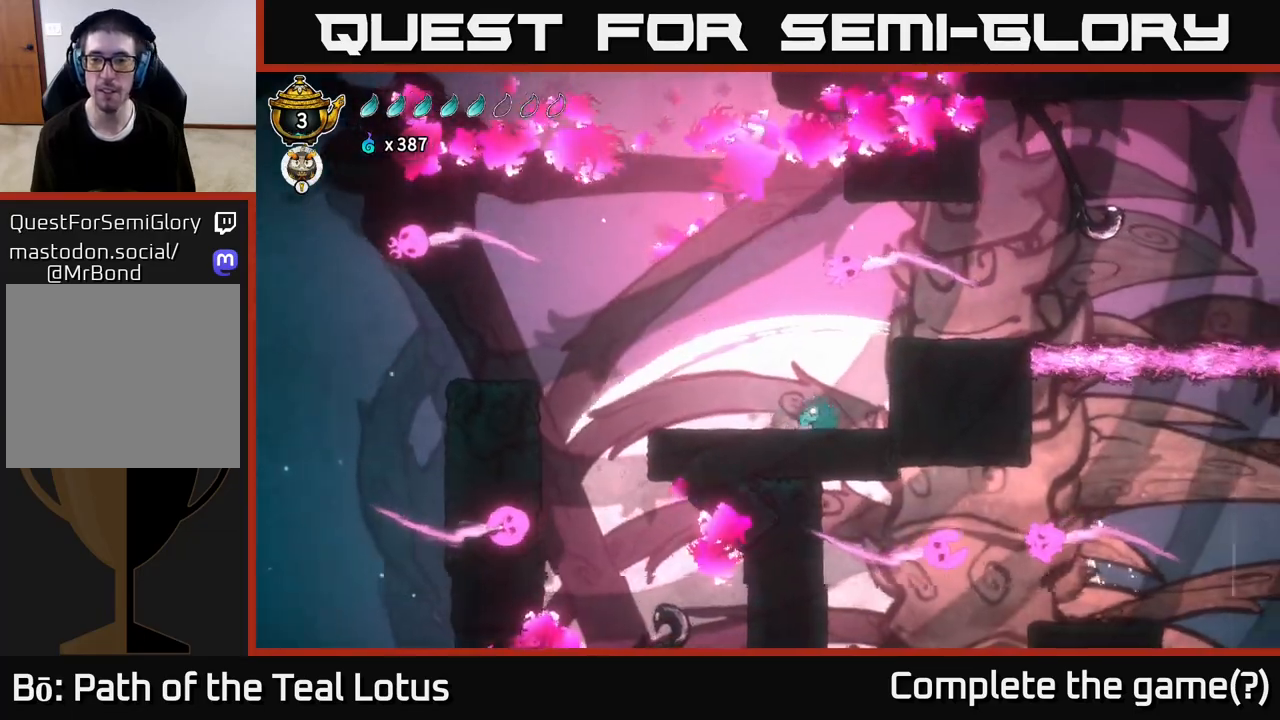
{"buttons": ["A"], "left_stick": "right", "right_stick": "center", "events": [[50, "A", "down"]]}
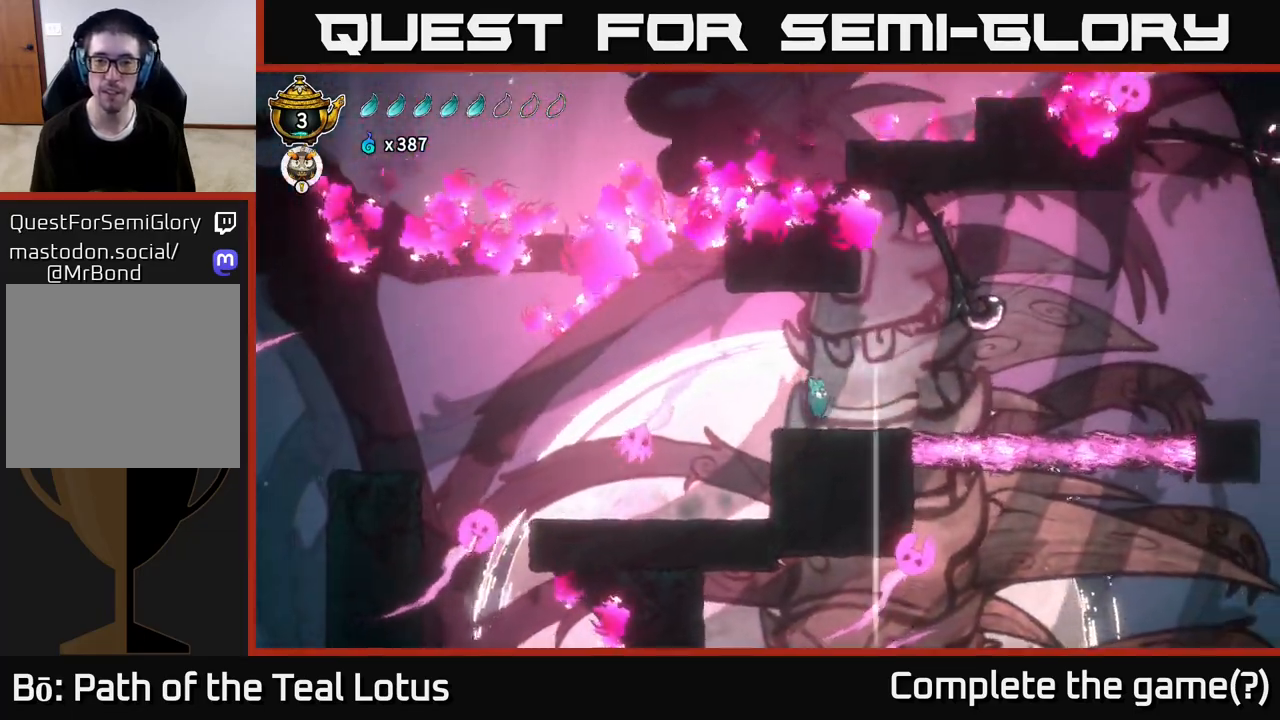
{"buttons": [], "left_stick": "center", "right_stick": "center", "events": [[33, "A", "up"], [133, "left_stick", "center"], [217, "left_stick", "up-left"], [417, "left_stick", "center"]]}
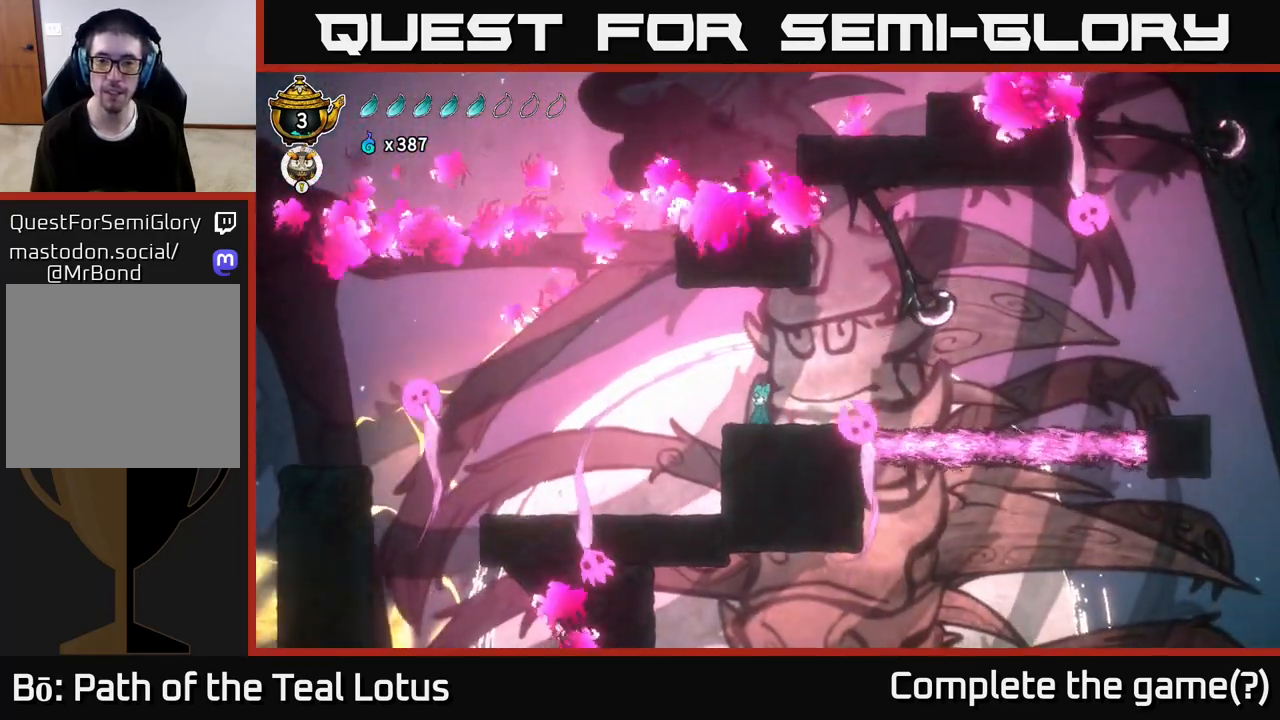
{"buttons": [], "left_stick": "right", "right_stick": "center", "events": [[317, "left_stick", "right"]]}
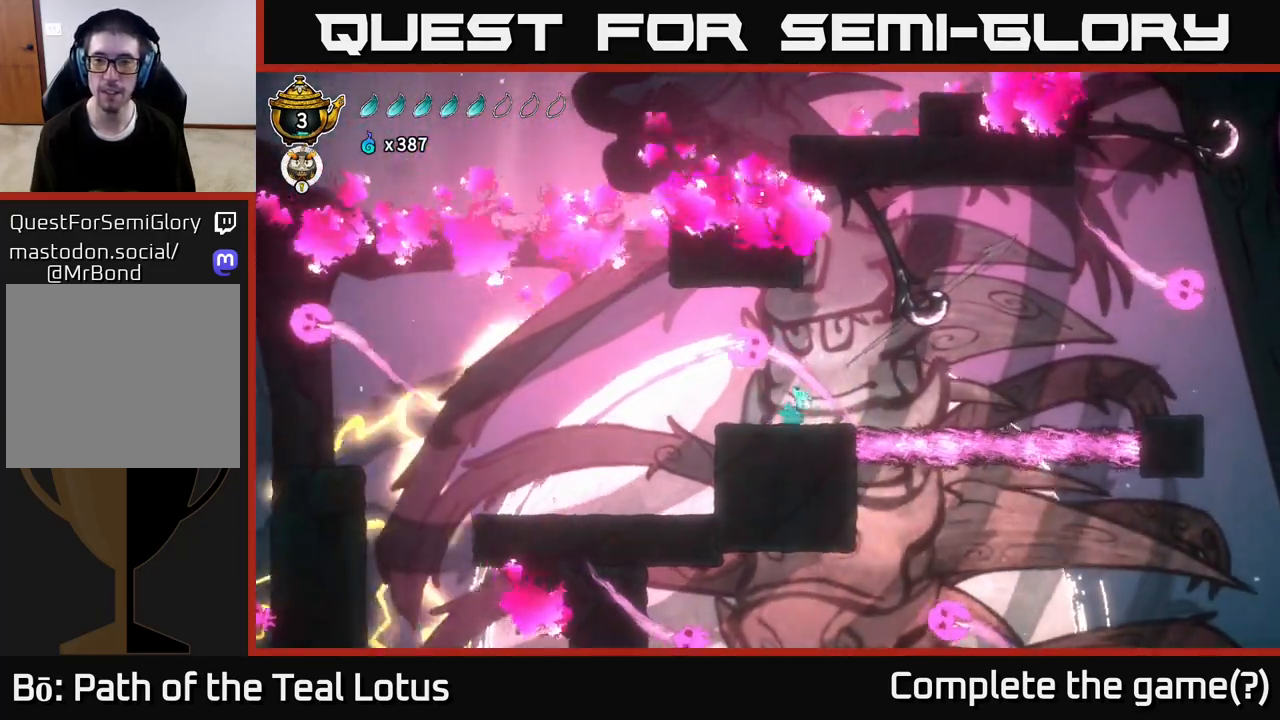
{"buttons": [], "left_stick": "up-right", "right_stick": "center", "events": [[33, "A", "down"], [67, "left_stick", "up-right"], [317, "A", "up"]]}
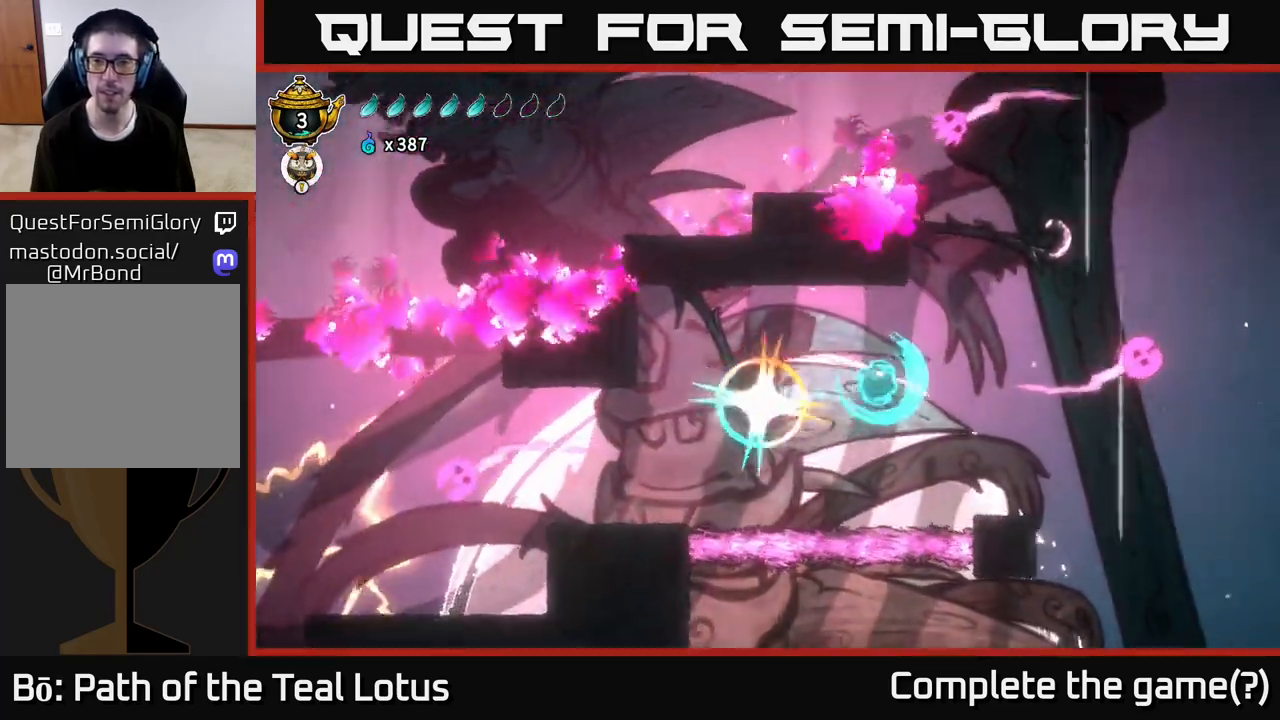
{"buttons": ["A"], "left_stick": "left", "right_stick": "center", "events": [[233, "A", "down"], [250, "left_stick", "up-left"], [333, "left_stick", "left"]]}
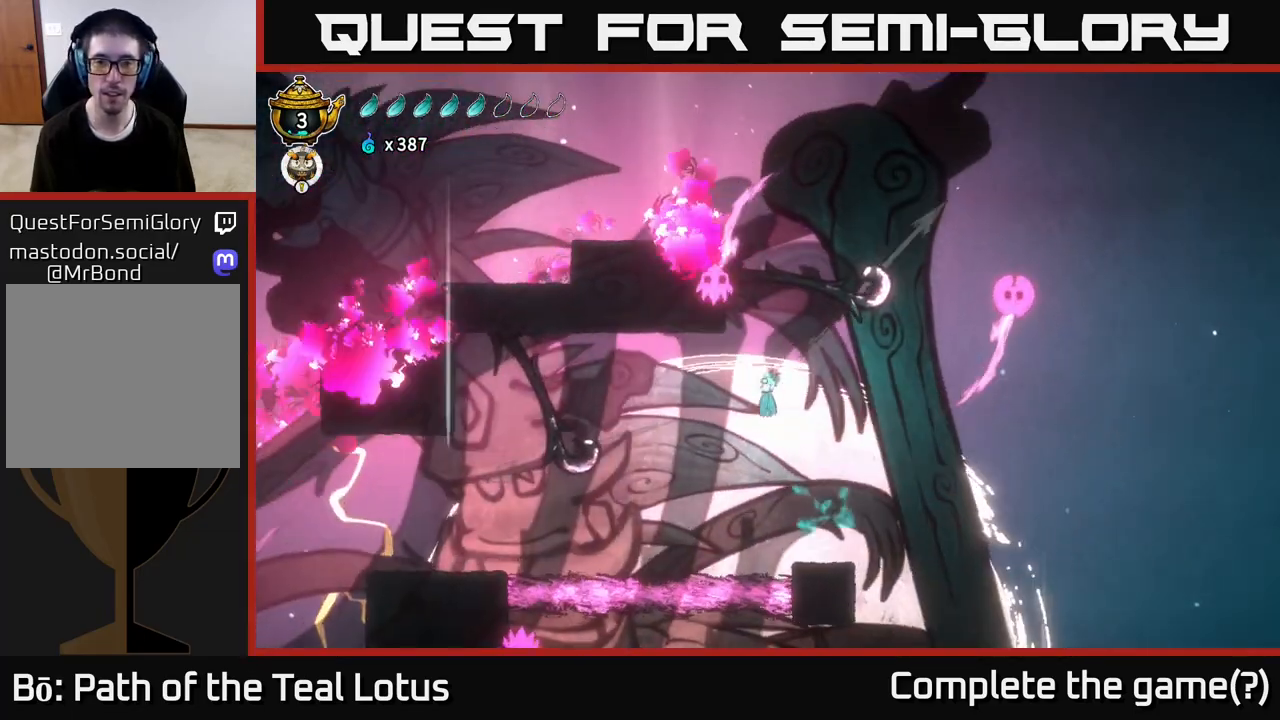
{"buttons": [], "left_stick": "down-left", "right_stick": "center", "events": [[67, "left_stick", "right"], [267, "A", "up"], [400, "left_stick", "down-left"]]}
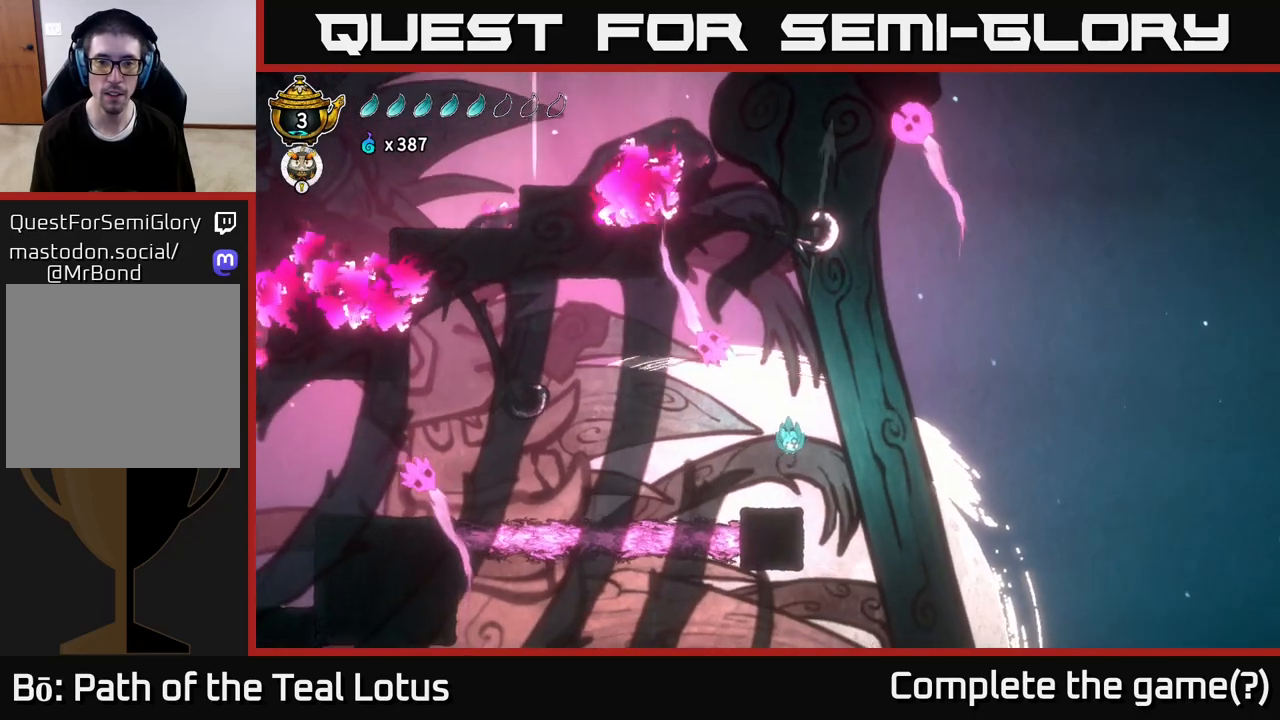
{"buttons": [], "left_stick": "center", "right_stick": "center", "events": [[17, "left_stick", "right"], [67, "left_stick", "center"], [200, "left_stick", "left"], [317, "left_stick", "center"]]}
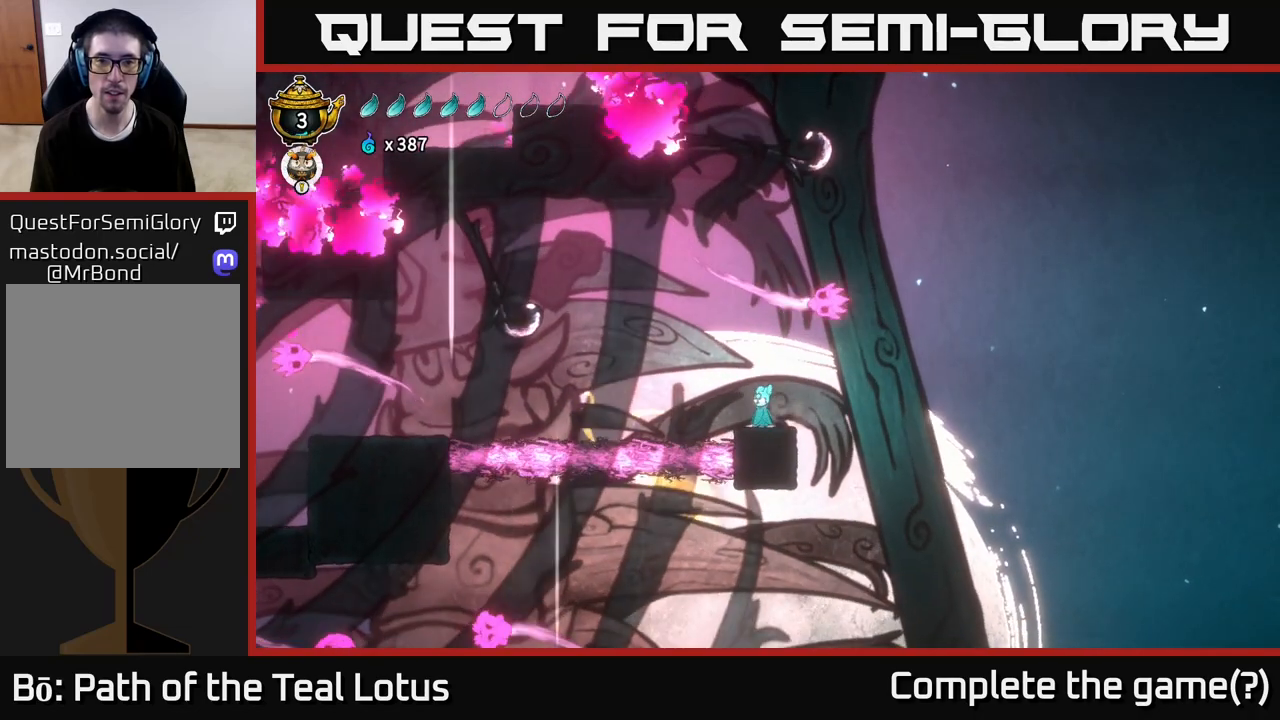
{"buttons": ["A"], "left_stick": "up", "right_stick": "center", "events": [[200, "A", "down"], [233, "left_stick", "right"], [367, "left_stick", "up"]]}
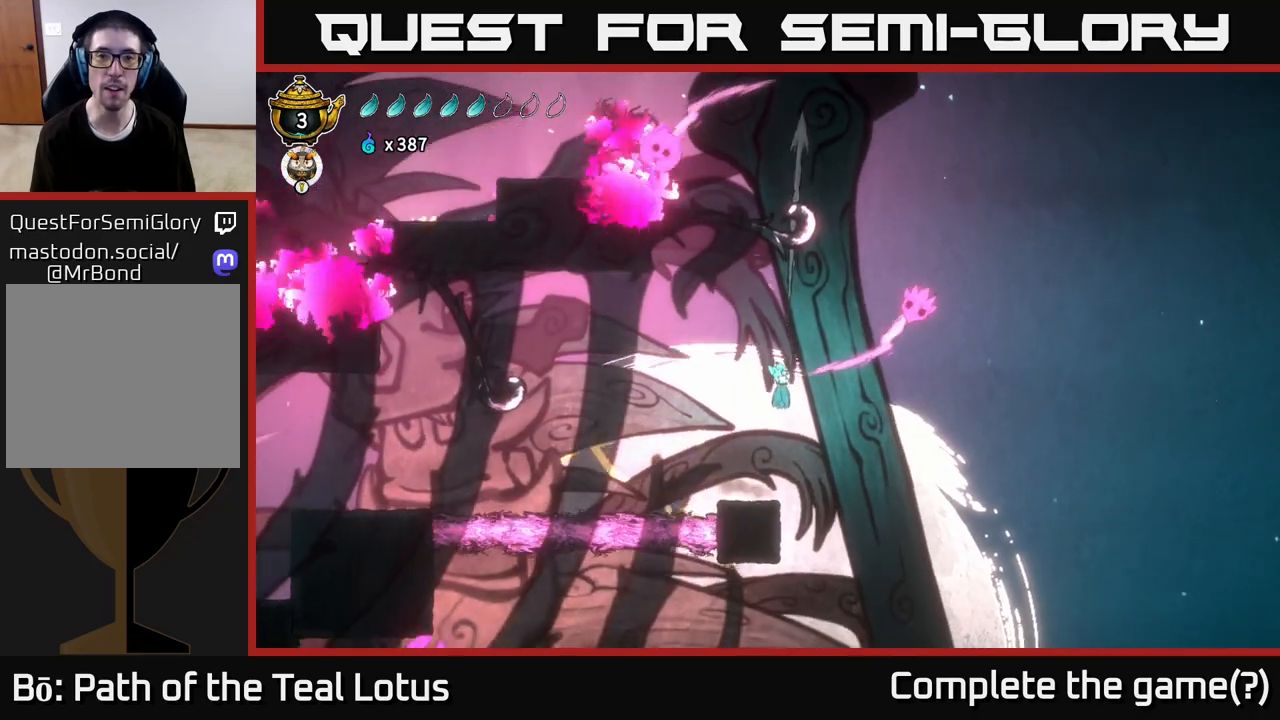
{"buttons": [], "left_stick": "up", "right_stick": "center", "events": [[100, "A", "up"]]}
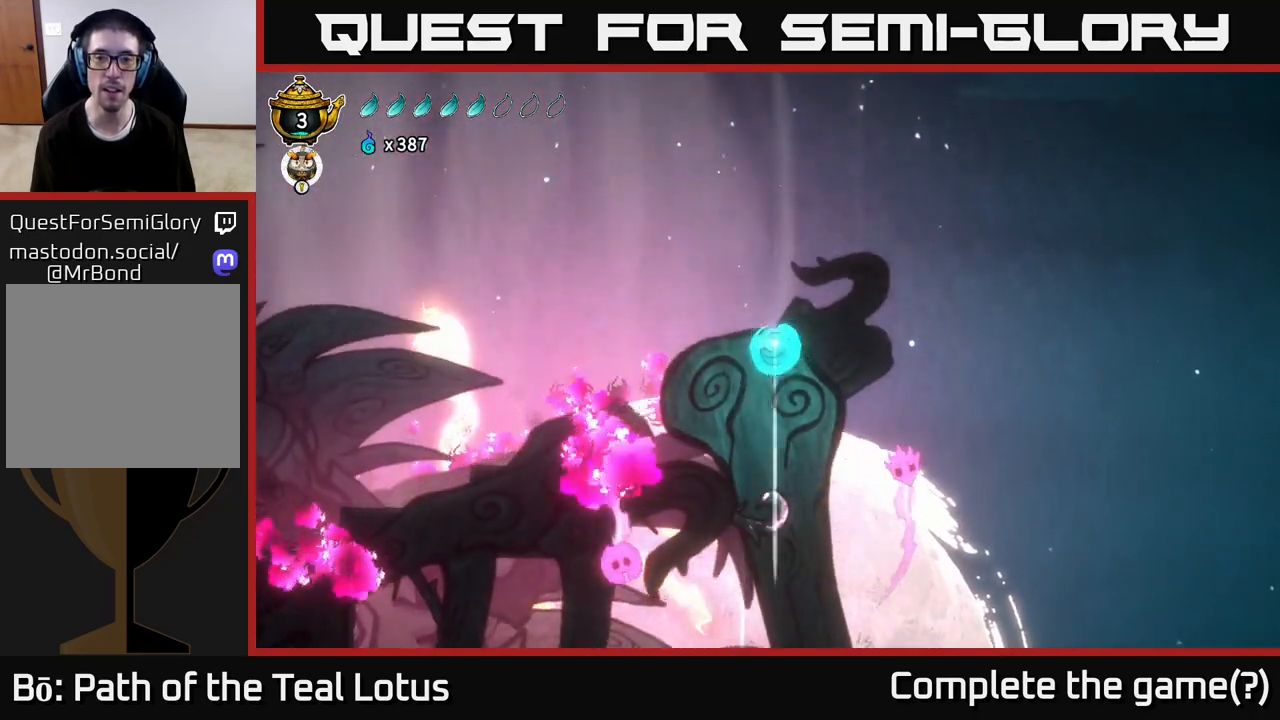
{"buttons": ["A"], "left_stick": "down", "right_stick": "center", "events": [[83, "A", "down"], [100, "left_stick", "right"], [267, "left_stick", "left"], [400, "left_stick", "down"]]}